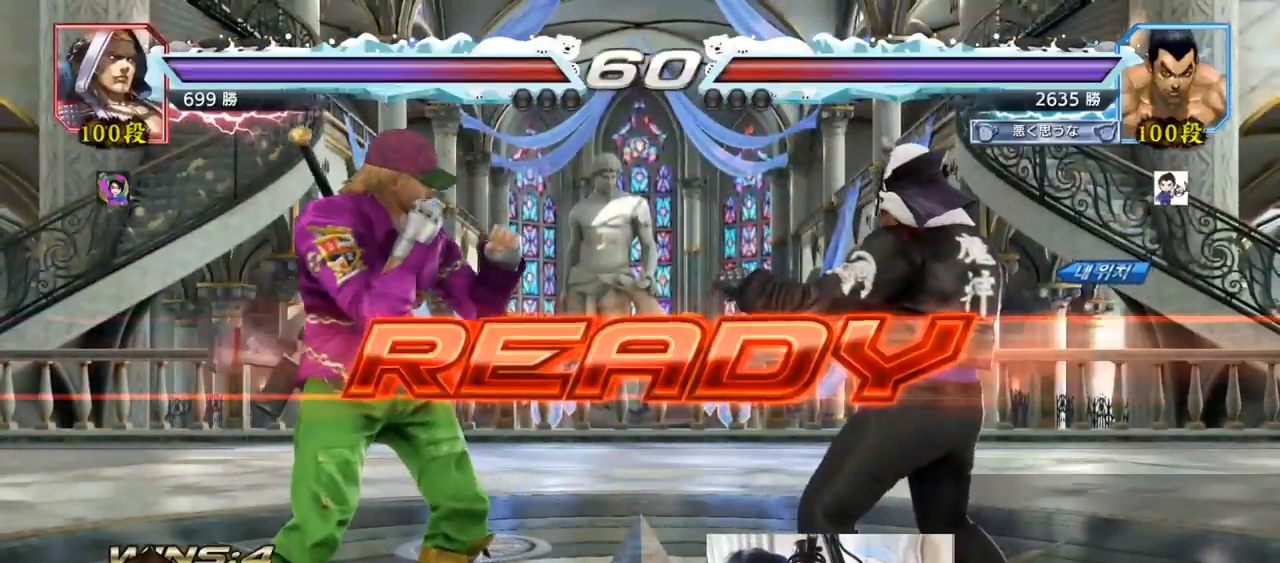
Gameplay with a controller (arcade stick); each line is a JSON object with the inputs held at the frame after it. "events" lists button and stick changes between this image and that frame as [ms after this image, input, new state], when the widget could be followed in between. Not read: L3 R3.
{"buttons": [], "left_stick": "center", "events": [[16, "left_stick", "right"], [83, "left_stick", "up"], [183, "left_stick", "left"], [266, "left_stick", "down"], [317, "left_stick", "right"], [350, "SQUARE", "down"], [350, "TRIANGLE", "down"], [400, "left_stick", "up"], [467, "SQUARE", "up"], [467, "TRIANGLE", "up"], [467, "left_stick", "center"]]}
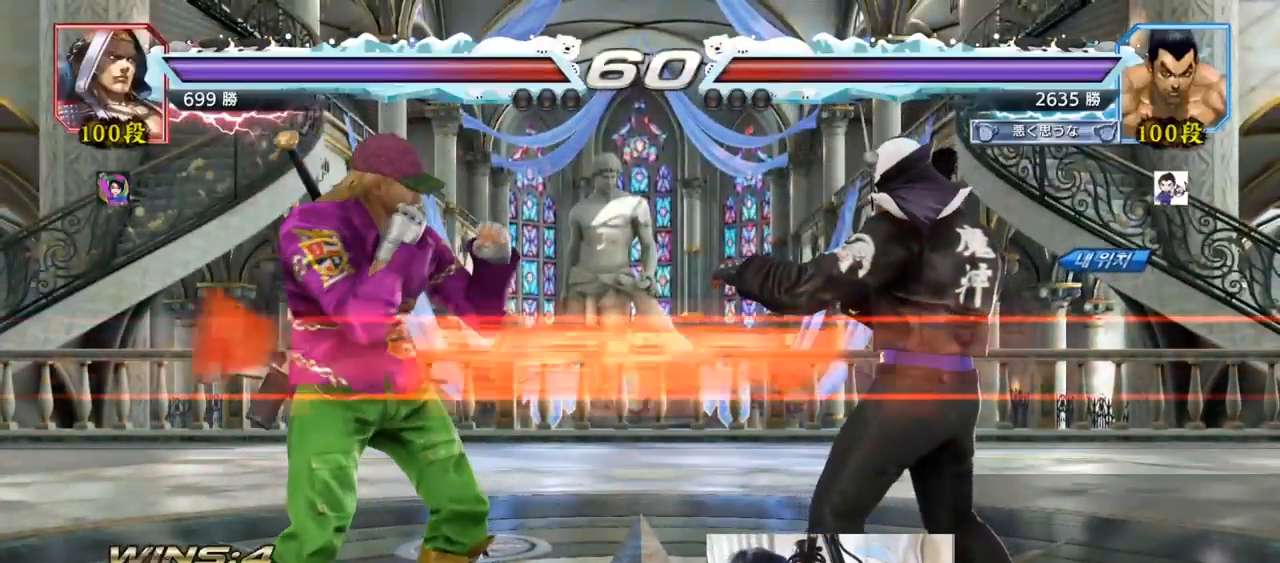
{"buttons": [], "left_stick": "center", "events": [[67, "SQUARE", "down"], [67, "TRIANGLE", "down"], [67, "left_stick", "down"], [200, "SQUARE", "up"], [200, "TRIANGLE", "up"], [200, "left_stick", "center"], [250, "SQUARE", "down"], [250, "TRIANGLE", "down"], [300, "TRIANGLE", "up"], [334, "TRIANGLE", "down"], [450, "SQUARE", "up"], [467, "TRIANGLE", "up"]]}
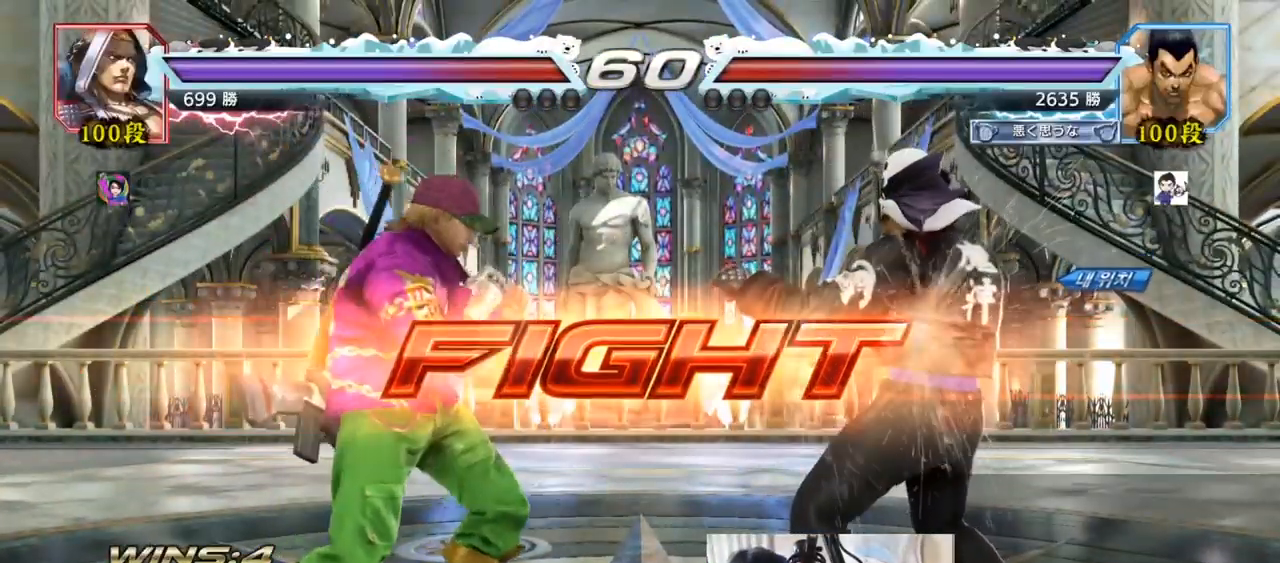
{"buttons": [], "left_stick": "center"}
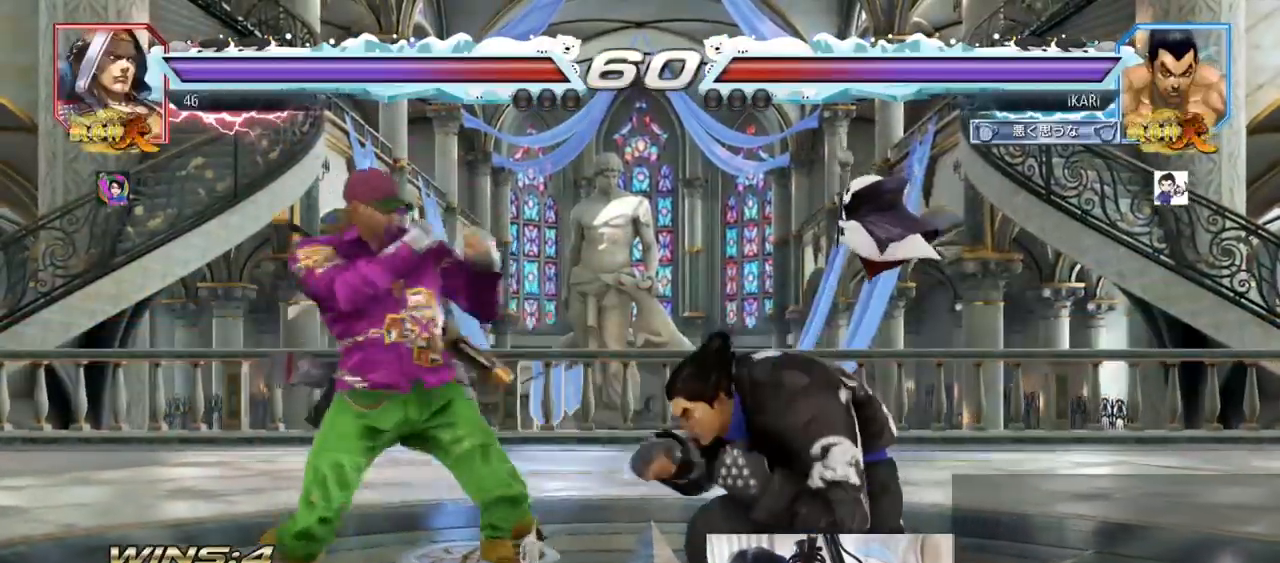
{"buttons": [], "left_stick": "down", "events": [[184, "left_stick", "right"], [234, "left_stick", "center"], [284, "left_stick", "right"], [401, "left_stick", "center"], [451, "left_stick", "down"]]}
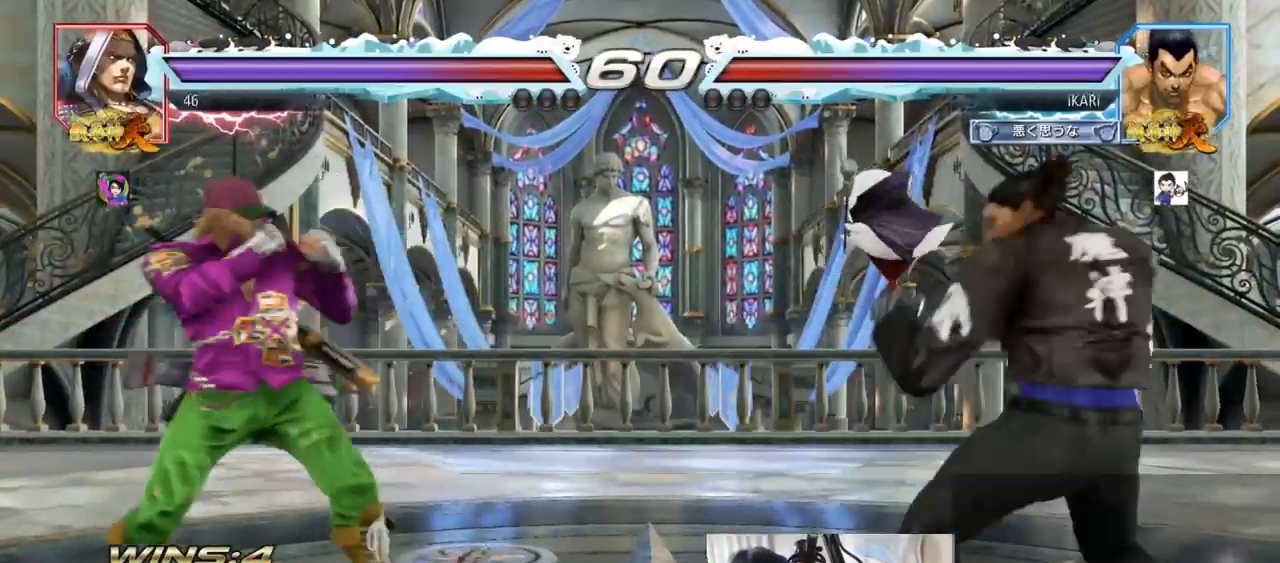
{"buttons": [], "left_stick": "center", "events": [[17, "left_stick", "center"], [83, "left_stick", "left"], [333, "left_stick", "down"], [367, "TRIANGLE", "down"], [400, "TRIANGLE", "up"], [434, "left_stick", "center"]]}
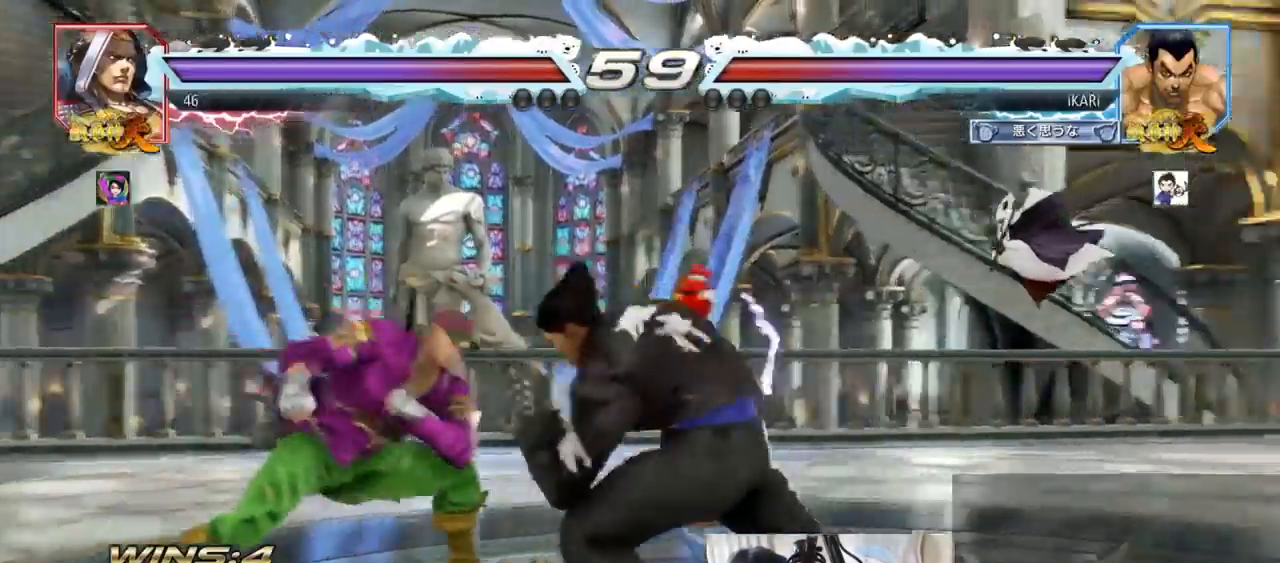
{"buttons": [], "left_stick": "right", "events": [[367, "left_stick", "right"]]}
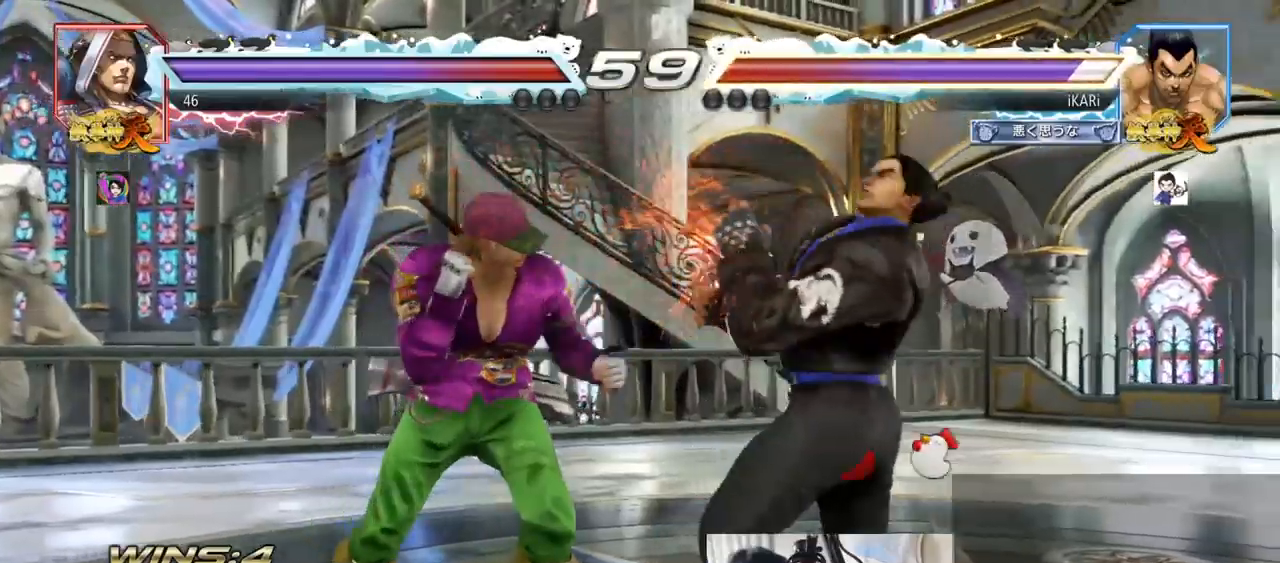
{"buttons": [], "left_stick": "center", "events": [[300, "left_stick", "center"]]}
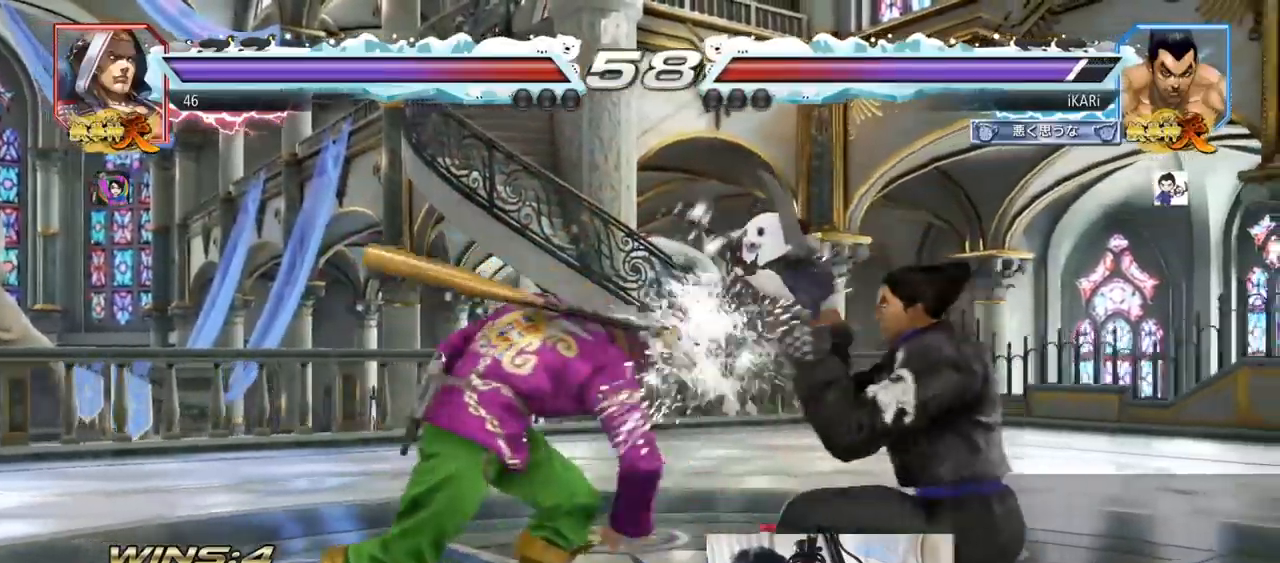
{"buttons": [], "left_stick": "center", "events": [[234, "CIRCLE", "down"], [284, "CIRCLE", "up"]]}
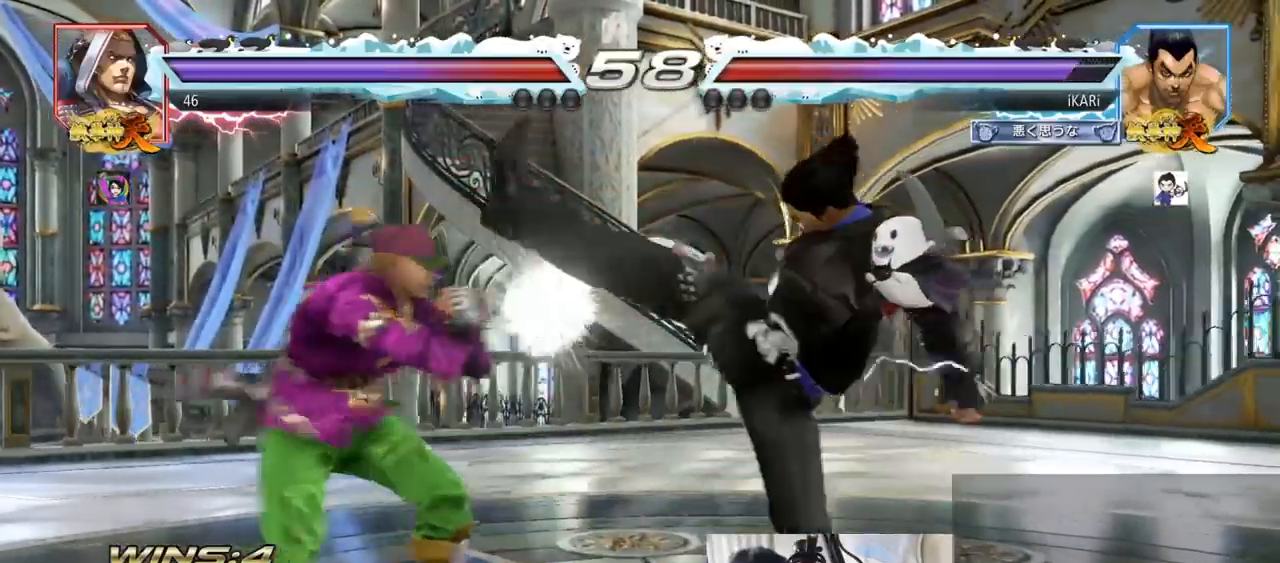
{"buttons": [], "left_stick": "center", "events": [[333, "left_stick", "right"], [450, "left_stick", "center"]]}
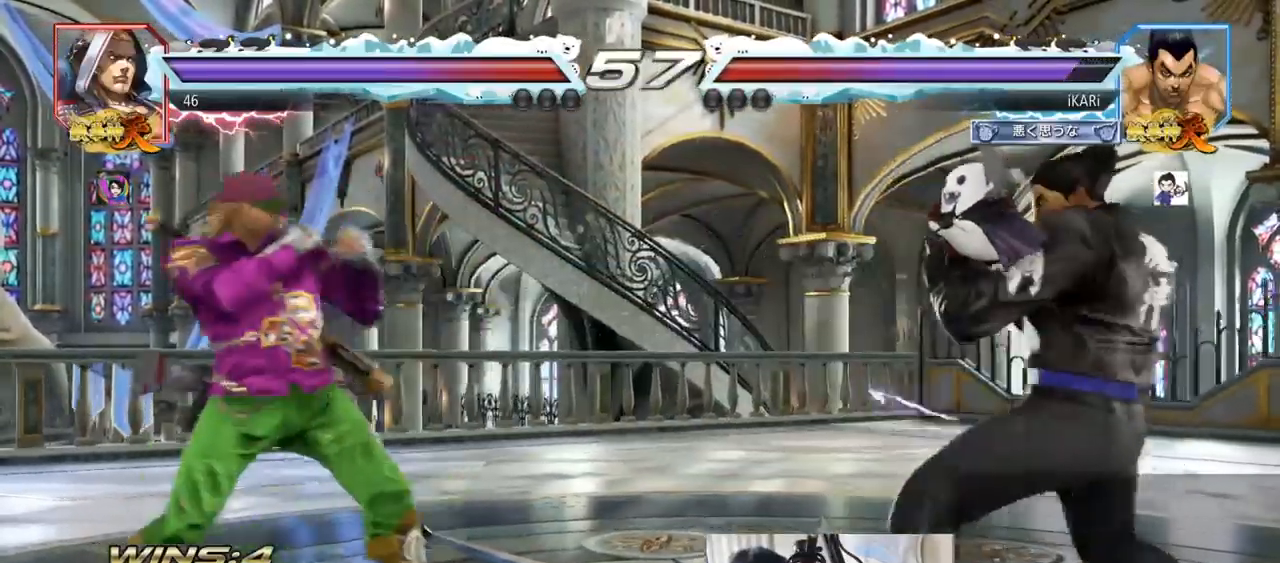
{"buttons": [], "left_stick": "center", "events": [[34, "left_stick", "down"], [100, "left_stick", "center"], [184, "left_stick", "left"], [417, "left_stick", "center"]]}
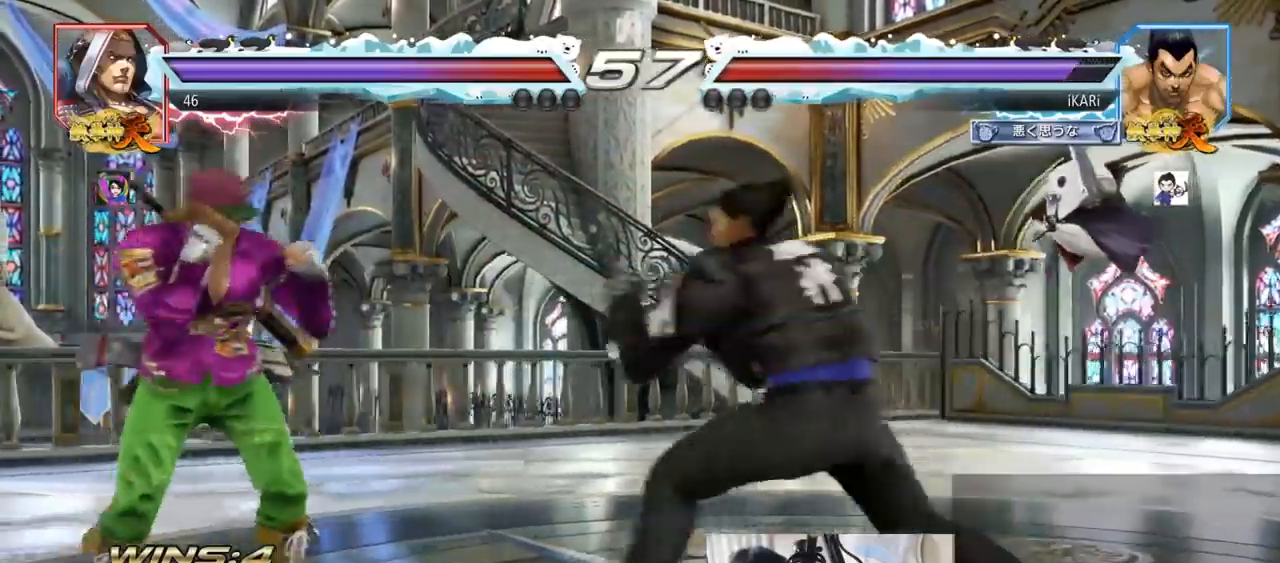
{"buttons": [], "left_stick": "down-left", "events": [[83, "left_stick", "right"], [283, "left_stick", "center"], [417, "left_stick", "down-left"]]}
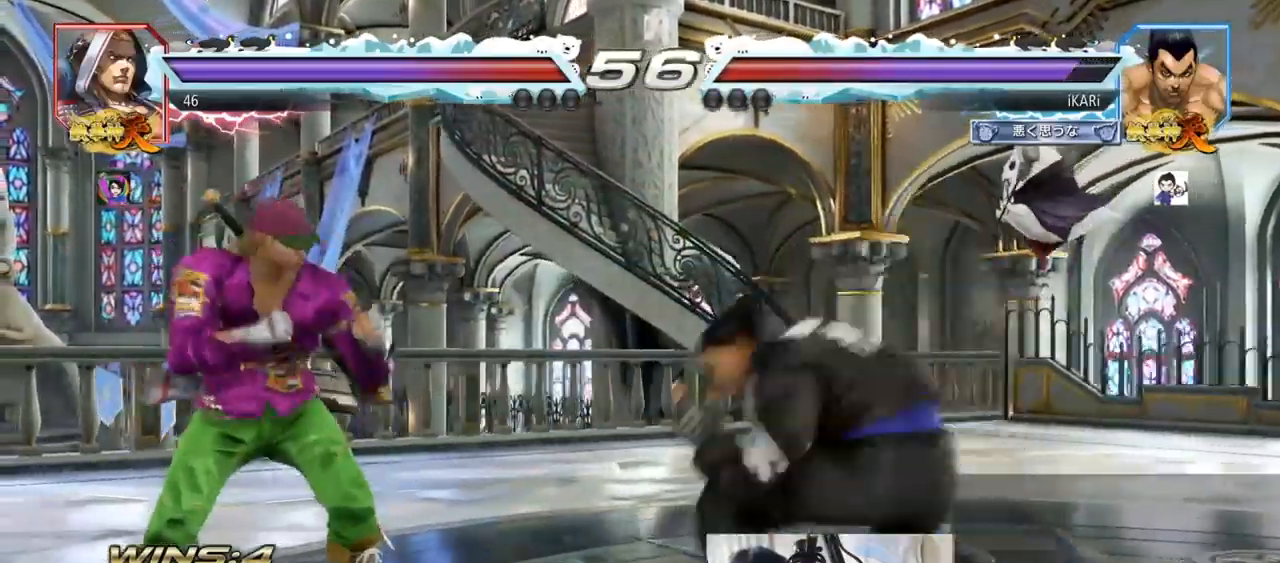
{"buttons": [], "left_stick": "center", "events": [[34, "left_stick", "left"], [100, "left_stick", "center"], [150, "TRIANGLE", "down"], [184, "TRIANGLE", "up"]]}
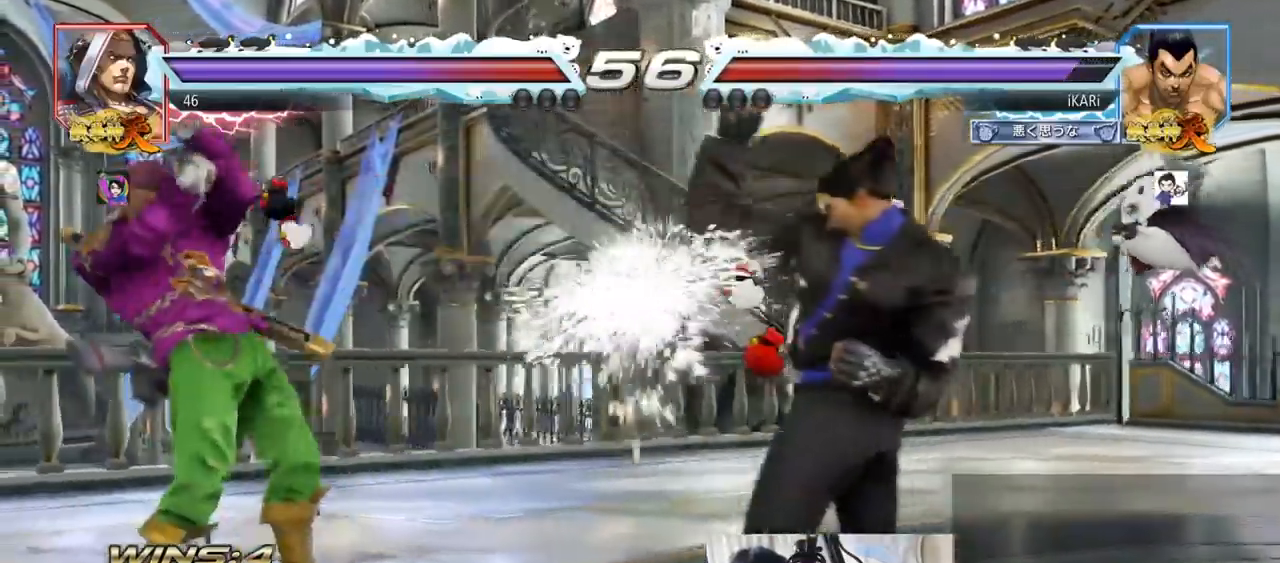
{"buttons": [], "left_stick": "center", "events": [[250, "left_stick", "left"], [317, "left_stick", "down"], [334, "TRIANGLE", "down"], [350, "TRIANGLE", "up"], [367, "left_stick", "left"], [417, "left_stick", "center"]]}
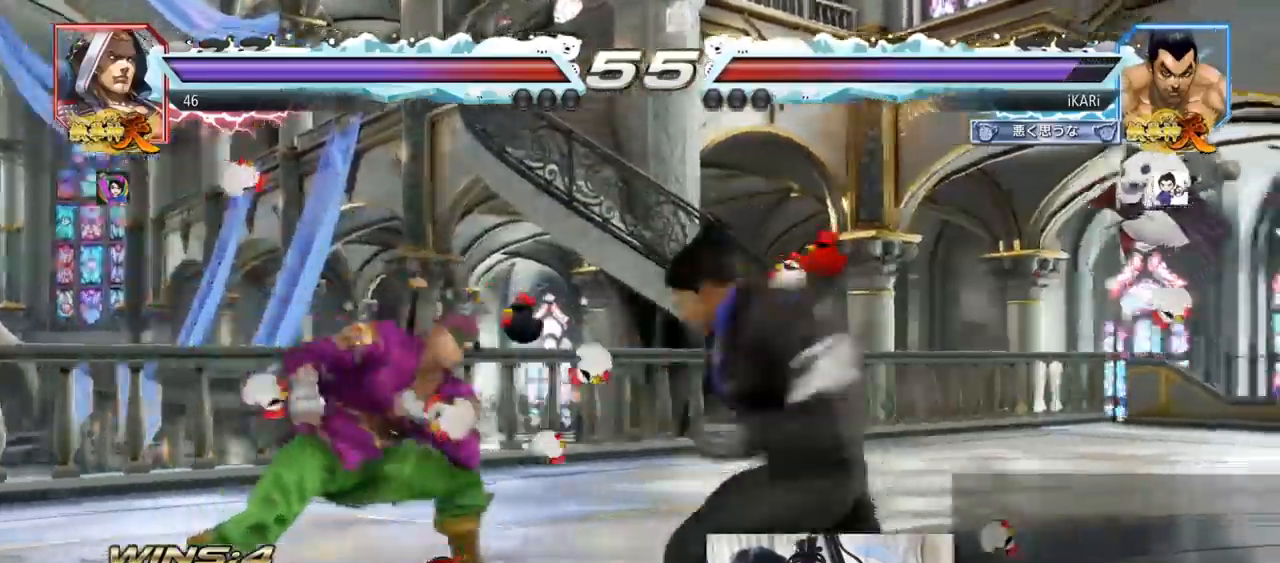
{"buttons": [], "left_stick": "right", "events": [[484, "left_stick", "right"]]}
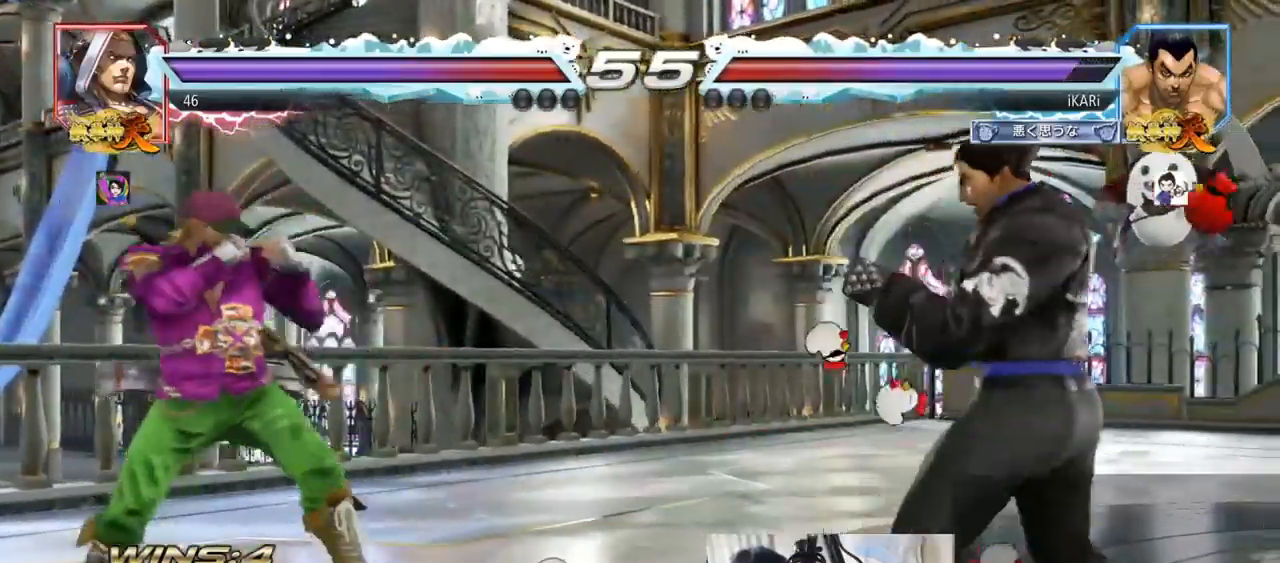
{"buttons": ["TRIANGLE"], "left_stick": "left", "events": [[183, "left_stick", "down-left"], [300, "left_stick", "left"], [434, "left_stick", "down"], [467, "TRIANGLE", "down"], [500, "left_stick", "left"]]}
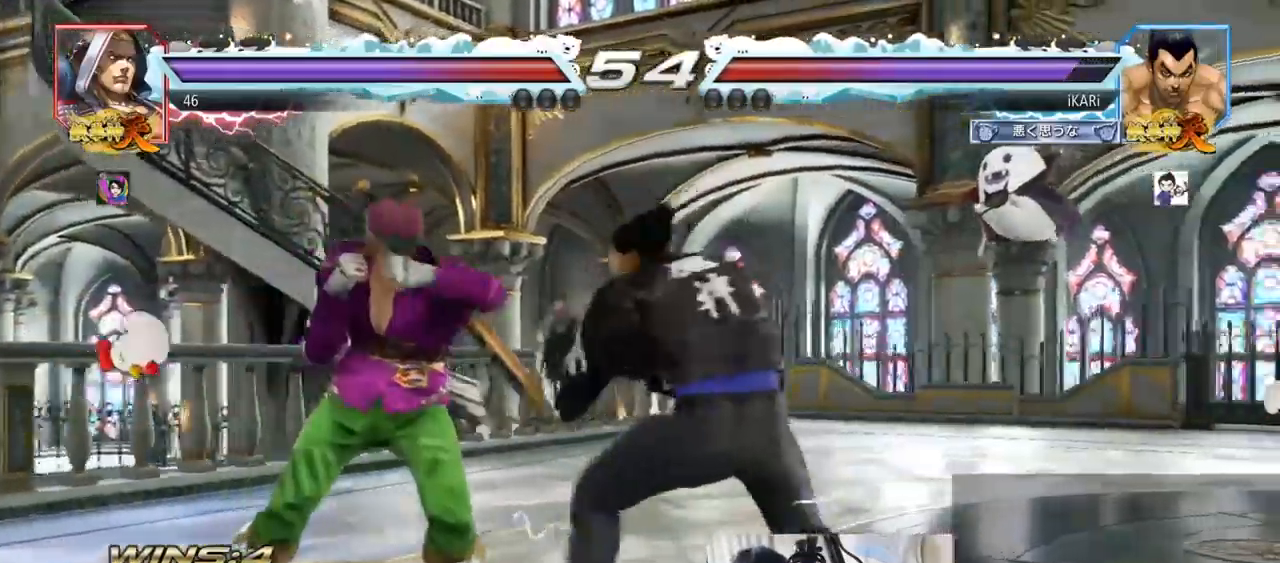
{"buttons": [], "left_stick": "center", "events": [[17, "TRIANGLE", "up"], [17, "left_stick", "center"], [84, "left_stick", "right"], [134, "left_stick", "center"]]}
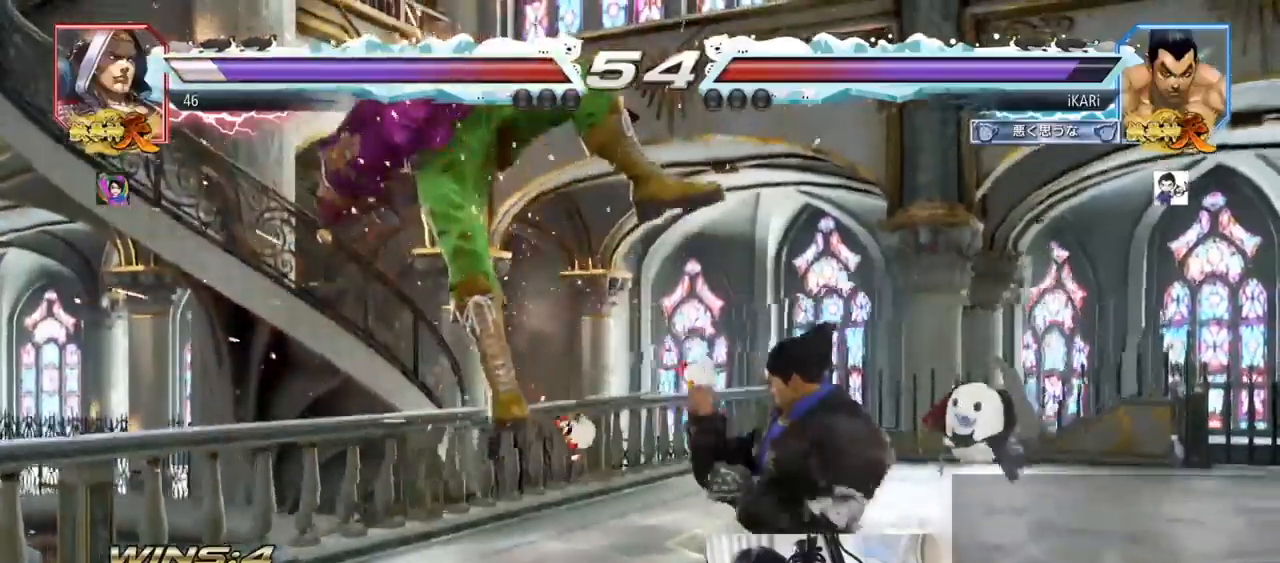
{"buttons": [], "left_stick": "center", "events": [[83, "left_stick", "left"], [133, "left_stick", "center"], [217, "CROSS", "down"], [250, "CROSS", "up"], [350, "SQUARE", "down"], [400, "SQUARE", "up"]]}
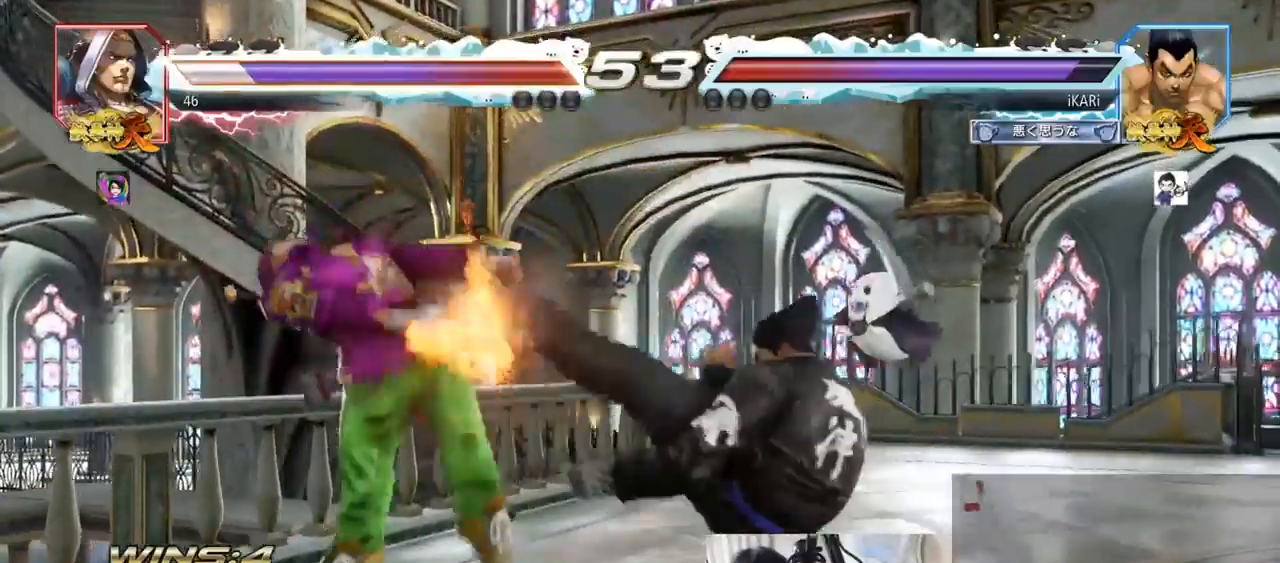
{"buttons": [], "left_stick": "down-left", "events": [[217, "left_stick", "left"], [467, "left_stick", "down-left"]]}
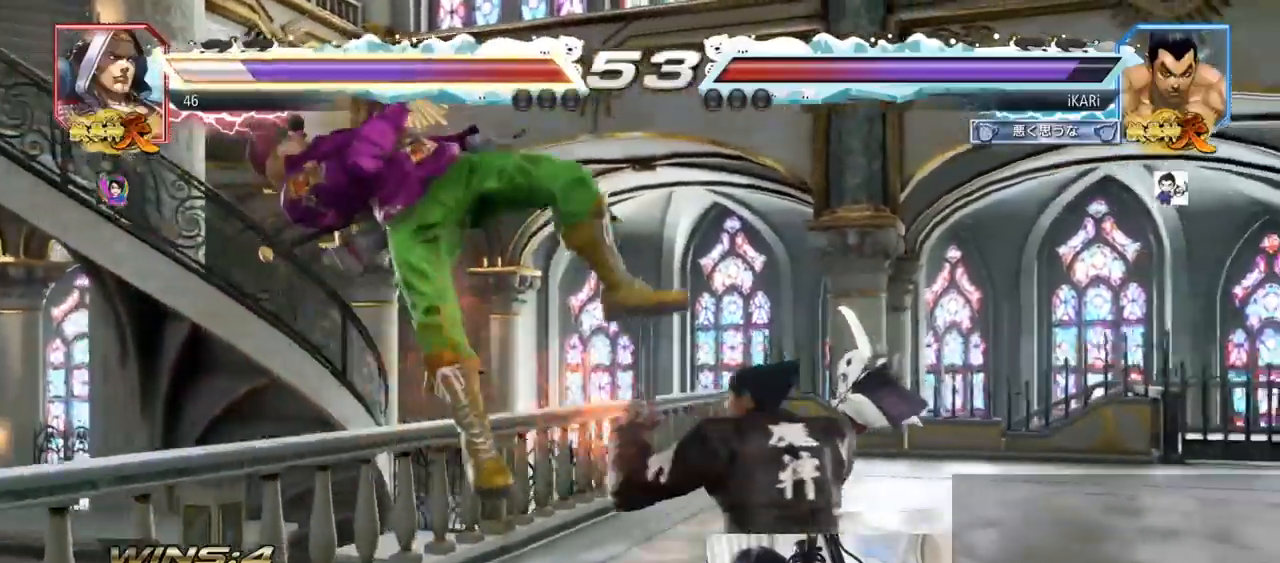
{"buttons": [], "left_stick": "left"}
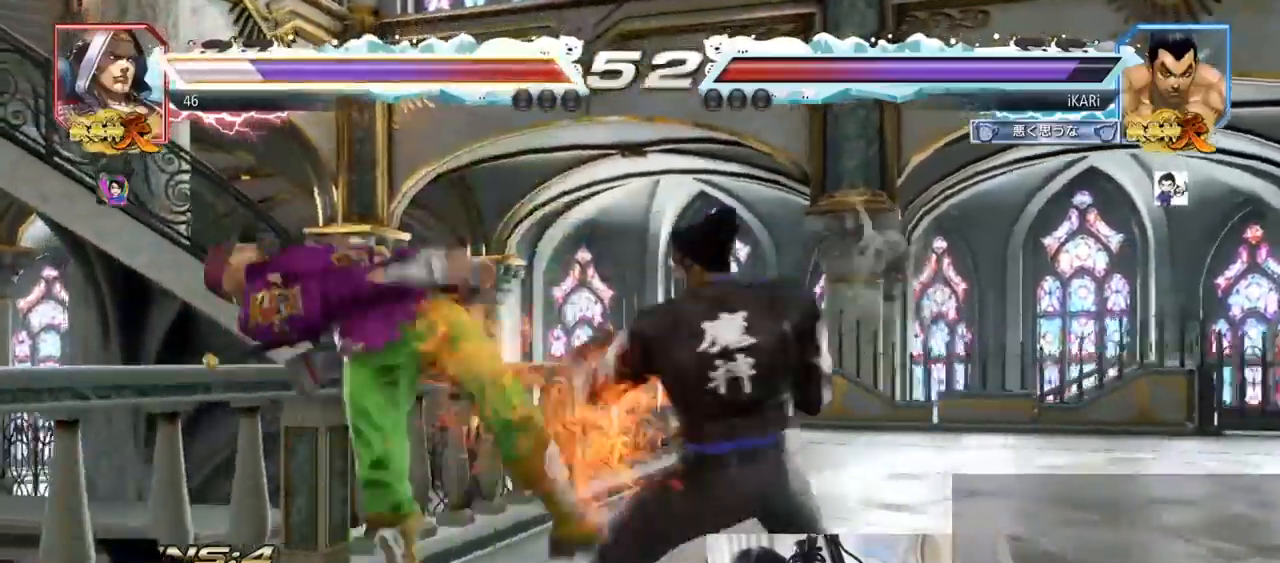
{"buttons": [], "left_stick": "center", "events": [[50, "TRIANGLE", "down"], [117, "TRIANGLE", "up"], [150, "TRIANGLE", "down"], [217, "TRIANGLE", "up"], [317, "left_stick", "center"]]}
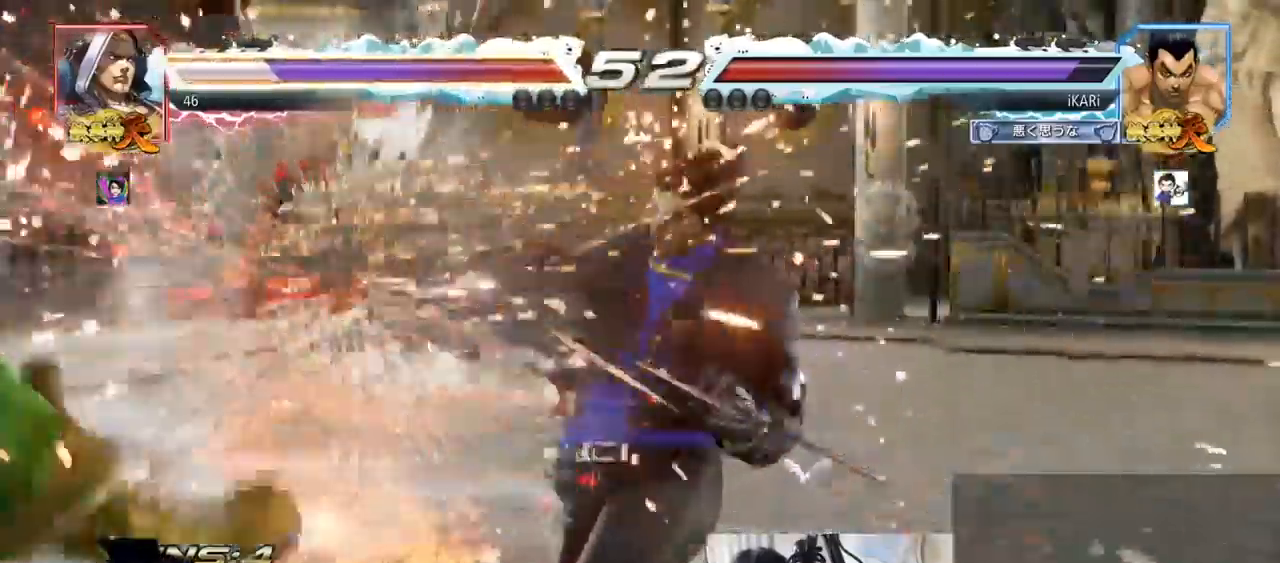
{"buttons": [], "left_stick": "center", "events": []}
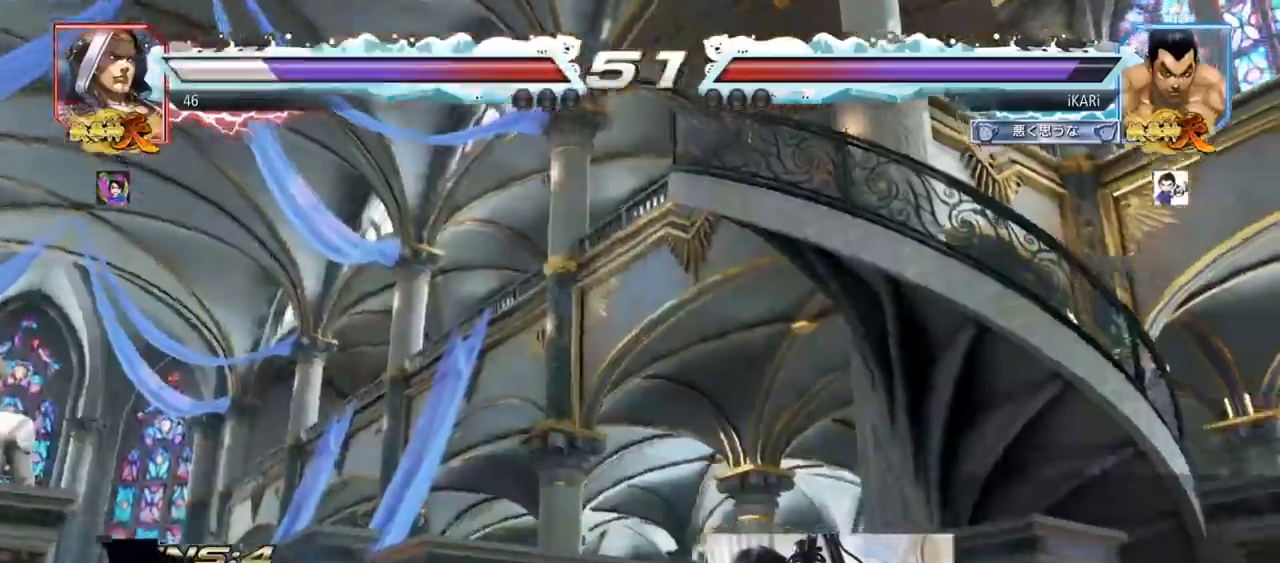
{"buttons": [], "left_stick": "center", "events": []}
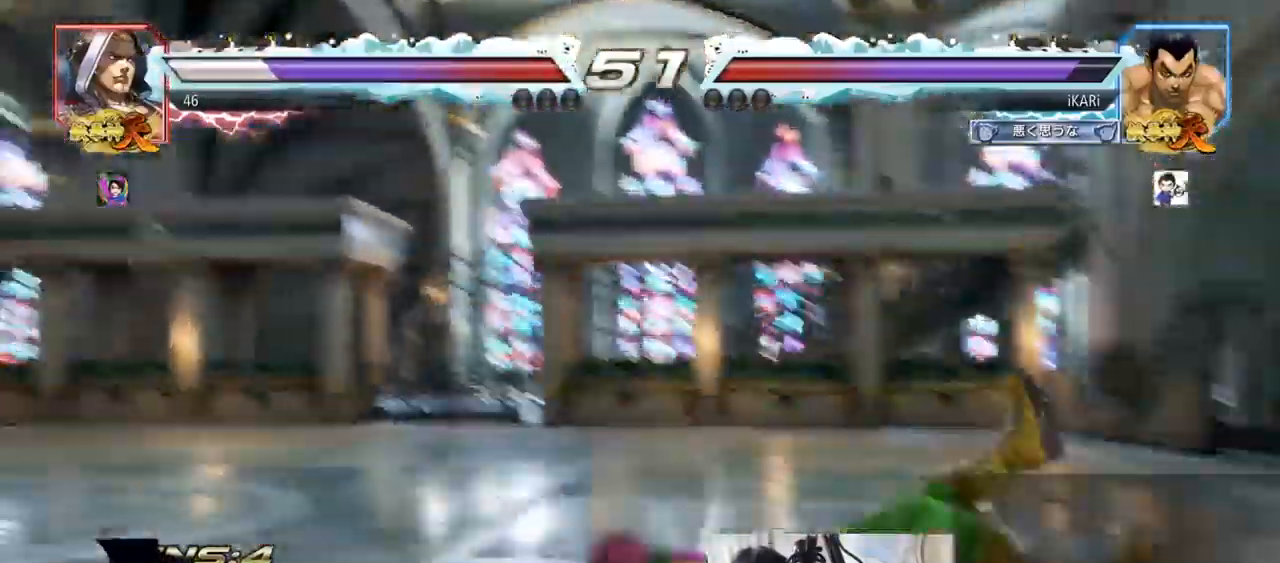
{"buttons": [], "left_stick": "left", "events": [[500, "left_stick", "left"]]}
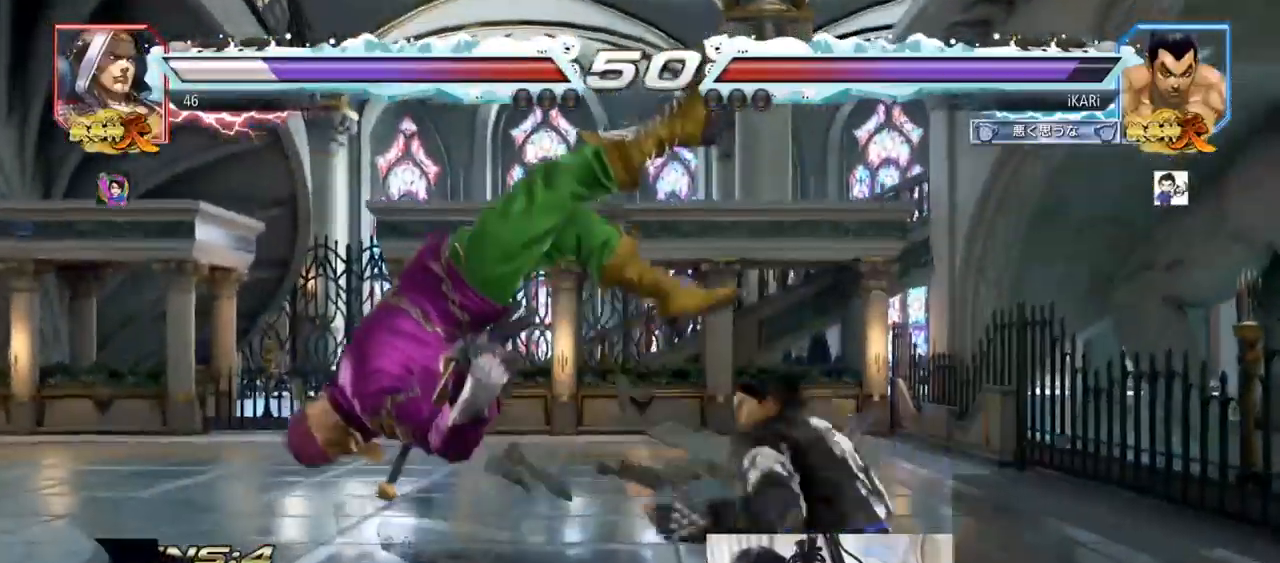
{"buttons": [], "left_stick": "right", "events": [[67, "left_stick", "center"], [134, "left_stick", "right"], [150, "TRIANGLE", "down"], [184, "TRIANGLE", "up"], [301, "SQUARE", "down"], [351, "SQUARE", "up"], [401, "SQUARE", "down"], [434, "TRIANGLE", "down"], [501, "SQUARE", "up"], [501, "TRIANGLE", "up"]]}
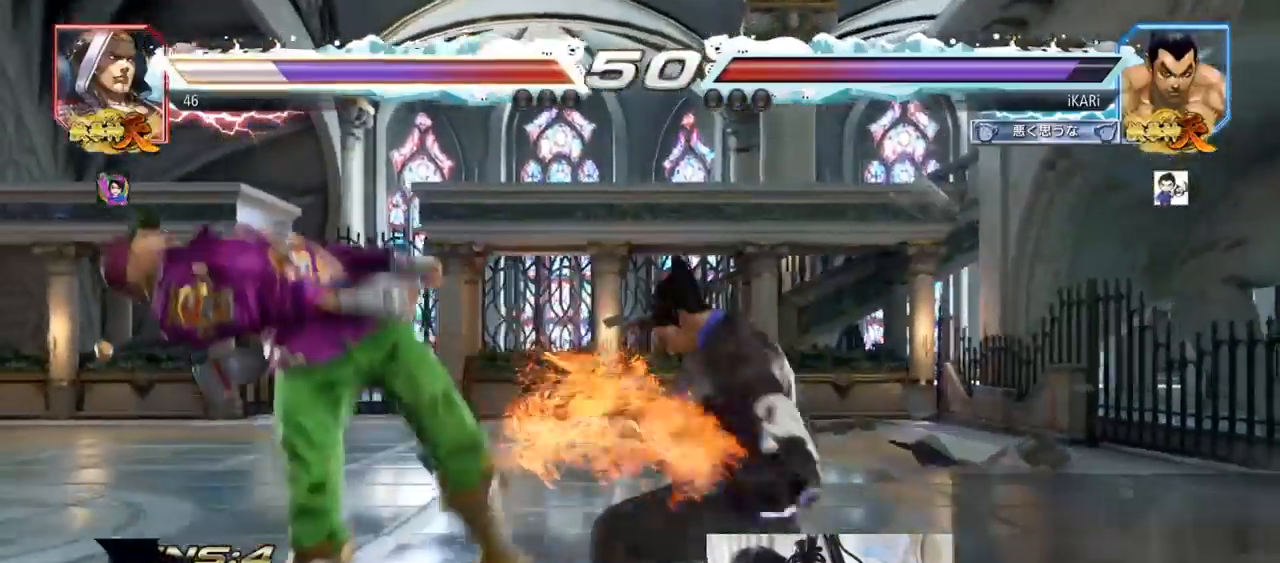
{"buttons": [], "left_stick": "center", "events": [[33, "TRIANGLE", "down"], [100, "TRIANGLE", "up"], [133, "TRIANGLE", "down"], [167, "TRIANGLE", "up"], [233, "TRIANGLE", "down"], [283, "TRIANGLE", "up"], [317, "TRIANGLE", "down"], [400, "left_stick", "center"], [450, "TRIANGLE", "up"]]}
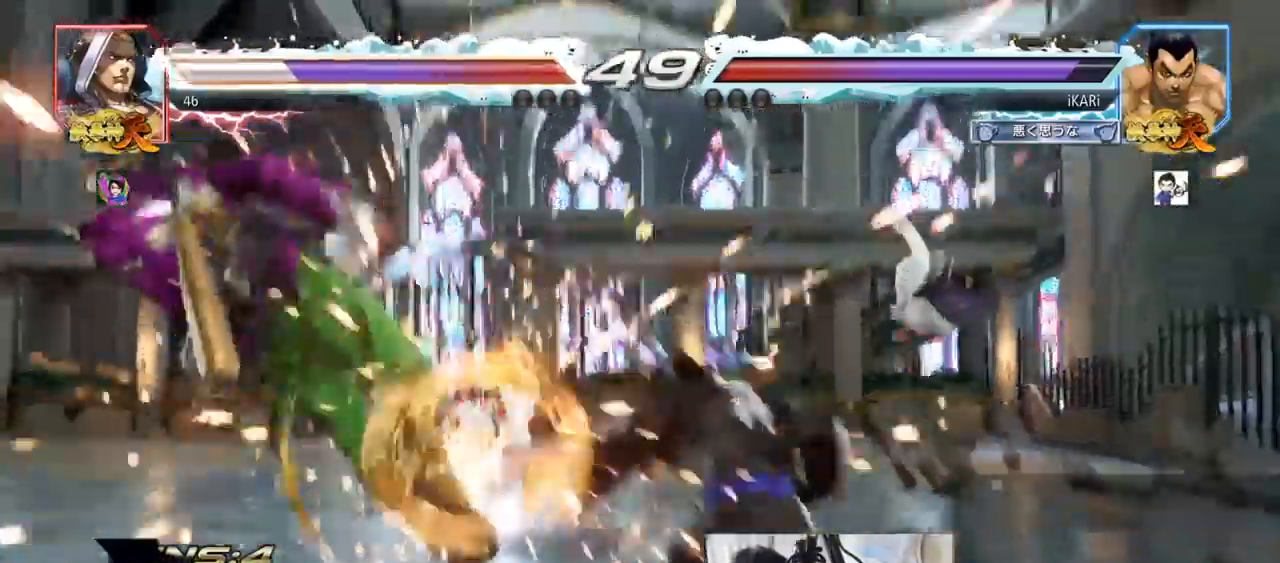
{"buttons": [], "left_stick": "left", "events": [[351, "left_stick", "left"]]}
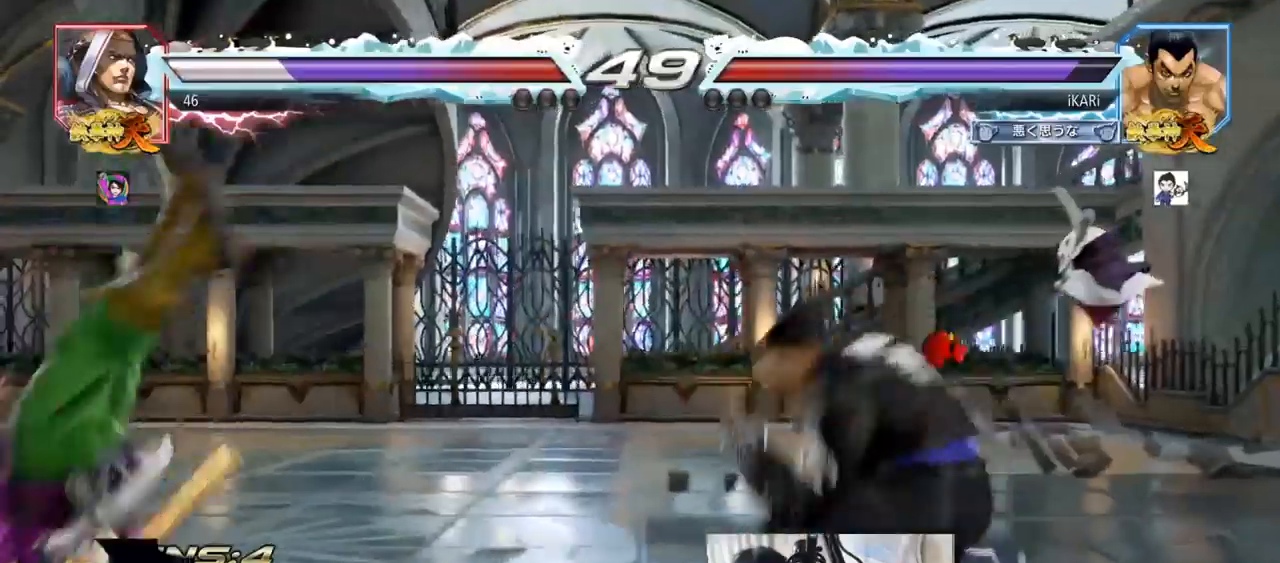
{"buttons": ["TRIANGLE"], "left_stick": "right", "events": [[167, "left_stick", "center"], [233, "TRIANGLE", "down"], [233, "left_stick", "right"], [317, "TRIANGLE", "up"], [384, "SQUARE", "down"], [484, "SQUARE", "up"], [500, "TRIANGLE", "down"]]}
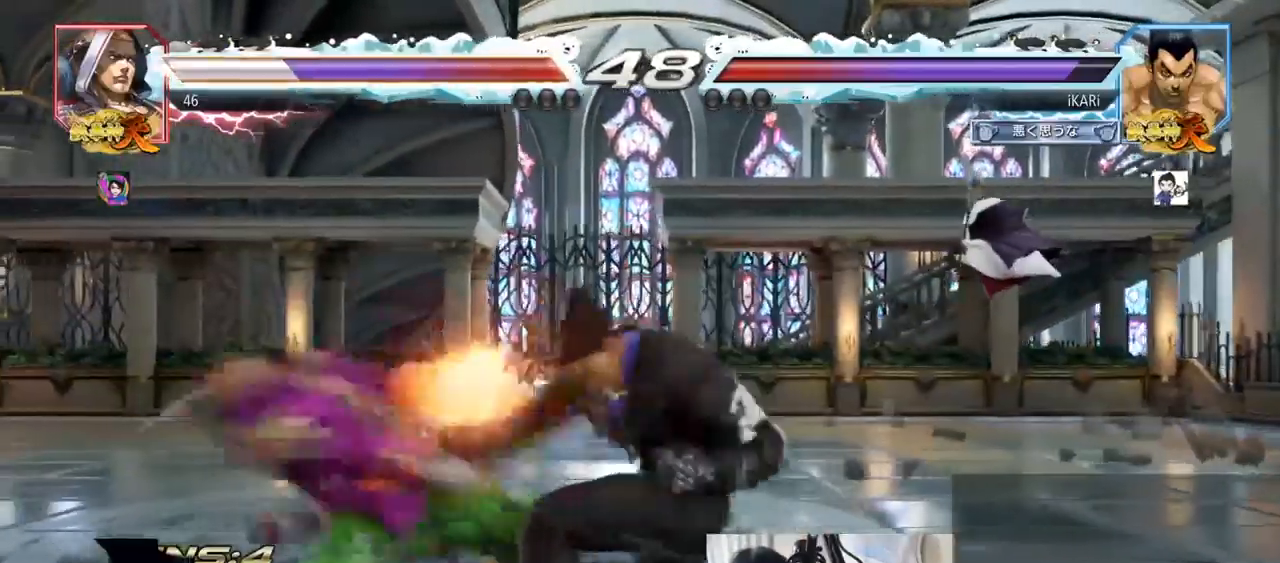
{"buttons": ["TRIANGLE"], "left_stick": "center", "events": [[100, "SQUARE", "down"], [134, "TRIANGLE", "up"], [201, "TRIANGLE", "down"], [251, "TRIANGLE", "up"], [284, "TRIANGLE", "down"], [317, "SQUARE", "up"], [317, "TRIANGLE", "up"], [367, "SQUARE", "down"], [367, "TRIANGLE", "down"], [401, "SQUARE", "up"], [417, "TRIANGLE", "up"], [451, "TRIANGLE", "down"], [484, "left_stick", "center"]]}
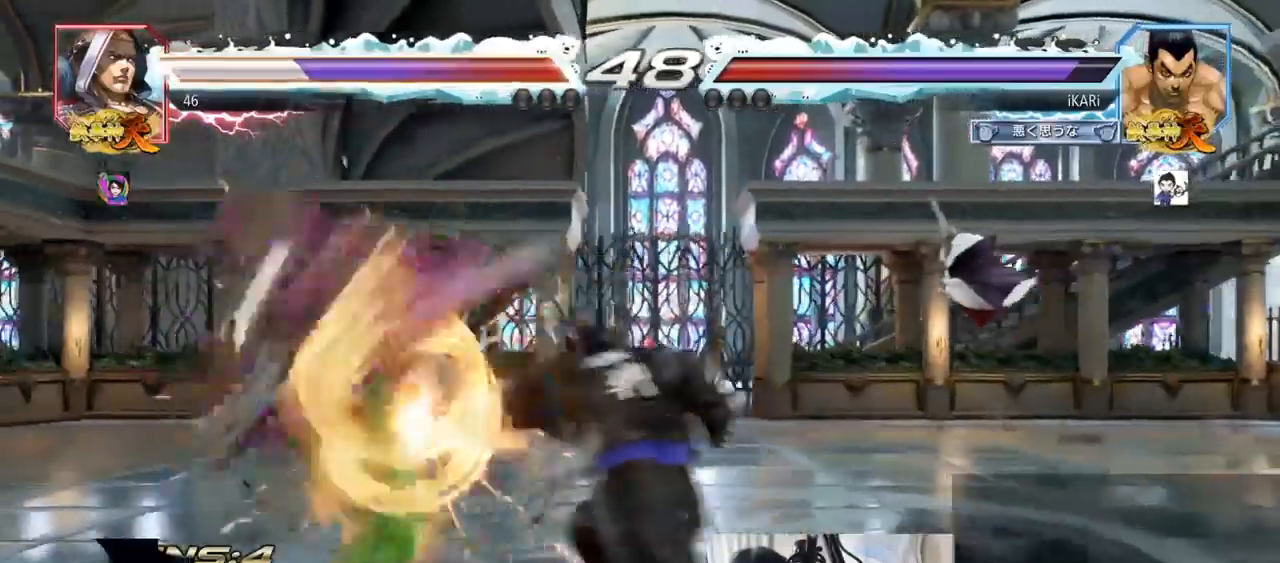
{"buttons": [], "left_stick": "down", "events": [[50, "TRIANGLE", "up"], [417, "left_stick", "left"], [500, "left_stick", "down"]]}
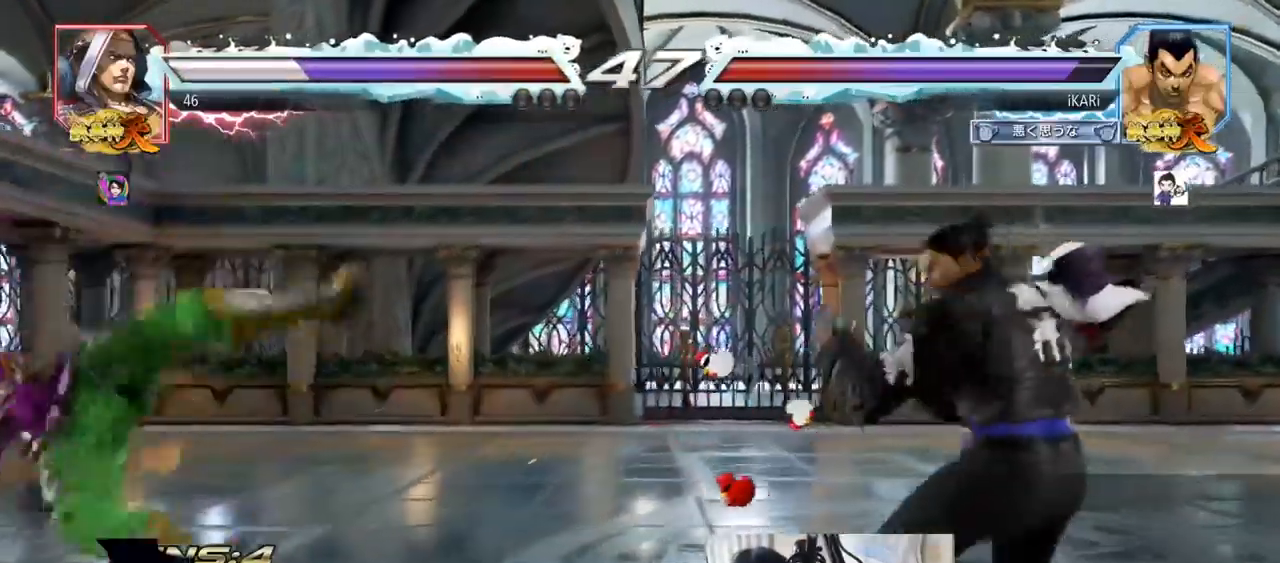
{"buttons": ["TRIANGLE"], "left_stick": "center"}
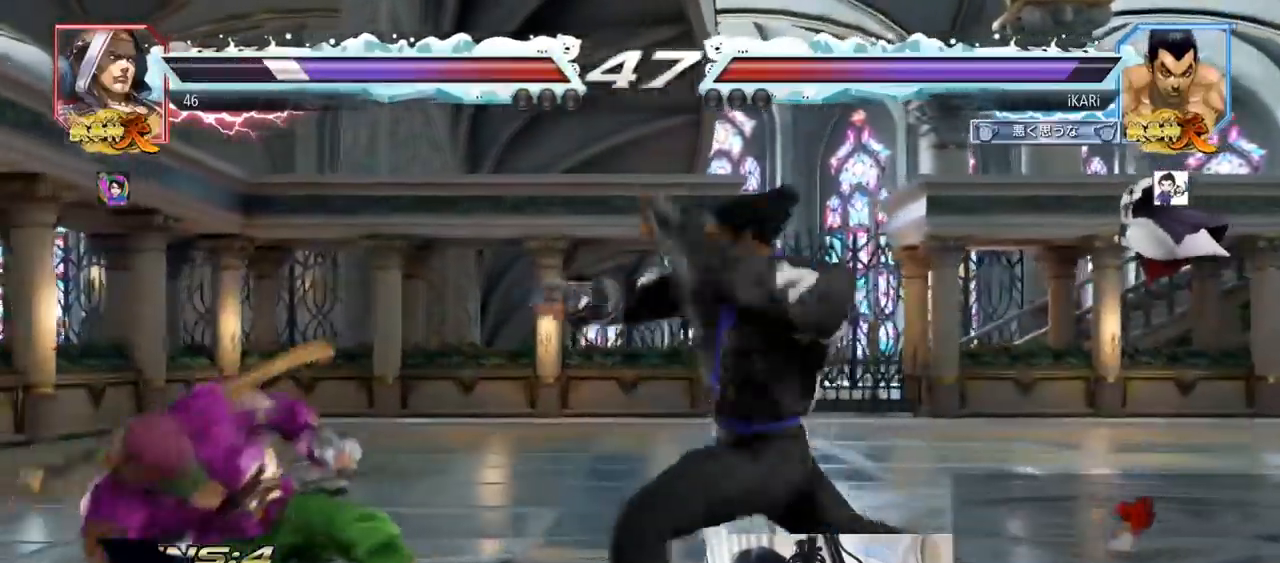
{"buttons": [], "left_stick": "center", "events": [[17, "TRIANGLE", "up"], [417, "left_stick", "left"], [467, "left_stick", "center"]]}